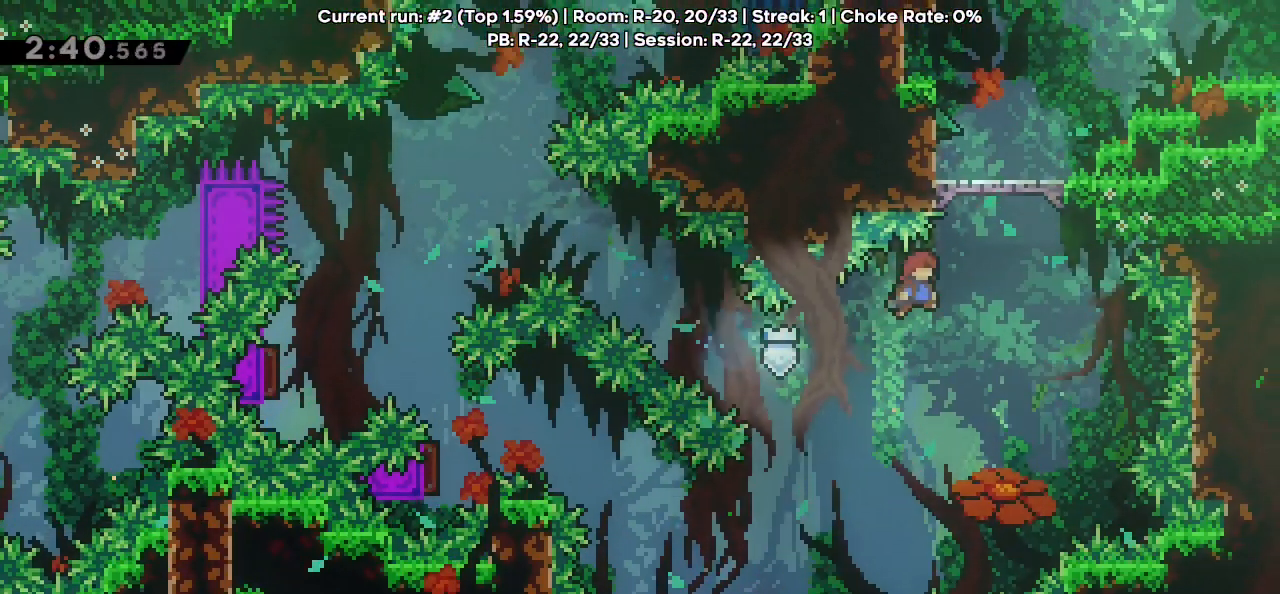
Gameplay with keyboard; each line is a JSON object with the keys held at the frame after it. "events" lists presses ("down") and releases ("up") of "dash", "demo", "down", "grab", "jg", "jump", "jump2", "left", "pause", "retry", "right" and "up" between this image and that frame as [ms after this image, input, new state], when the widget could be followed in between. No other keys are recorded. Mouse input is not recorded. Key names are as the overlay labels them; some are game actions (e.g. jump) rather than physical keys.
{"keys": ["right"], "events": [[183, "right", "up"], [233, "dash", "down"], [233, "up", "down"], [367, "jump", "up"], [417, "dash", "up"], [417, "right", "down"], [467, "up", "up"]]}
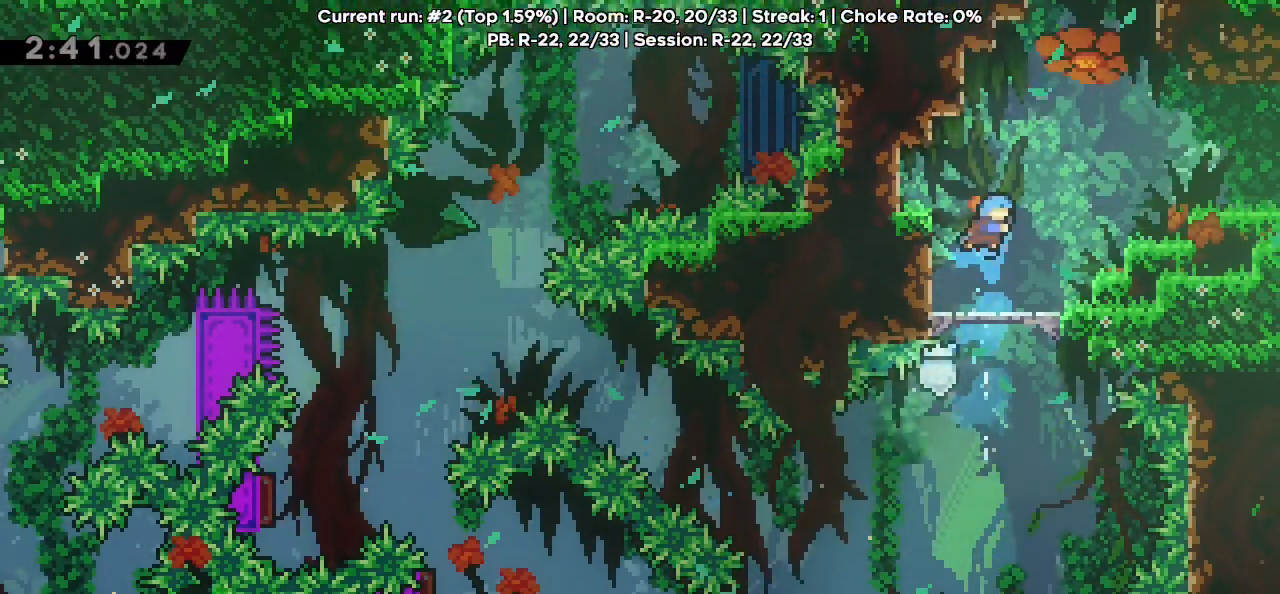
{"keys": ["grab", "jump", "right"], "events": [[67, "grab", "down"], [333, "jump", "down"]]}
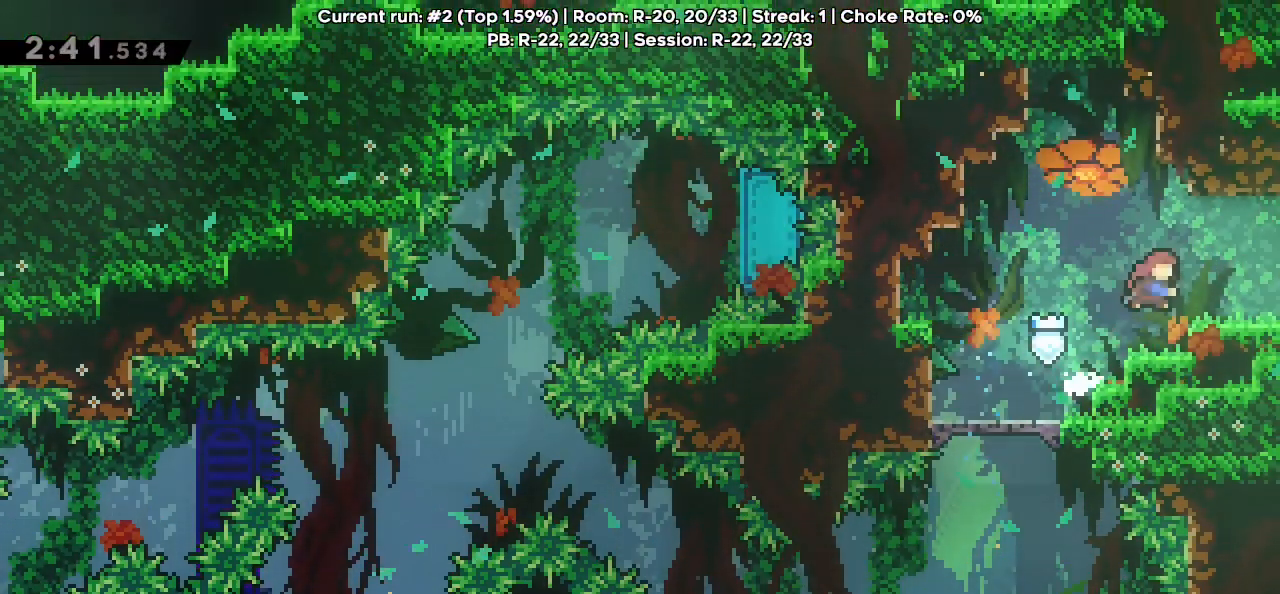
{"keys": ["right"], "events": [[33, "dash", "down"], [67, "jump", "up"], [133, "dash", "up"], [167, "grab", "up"]]}
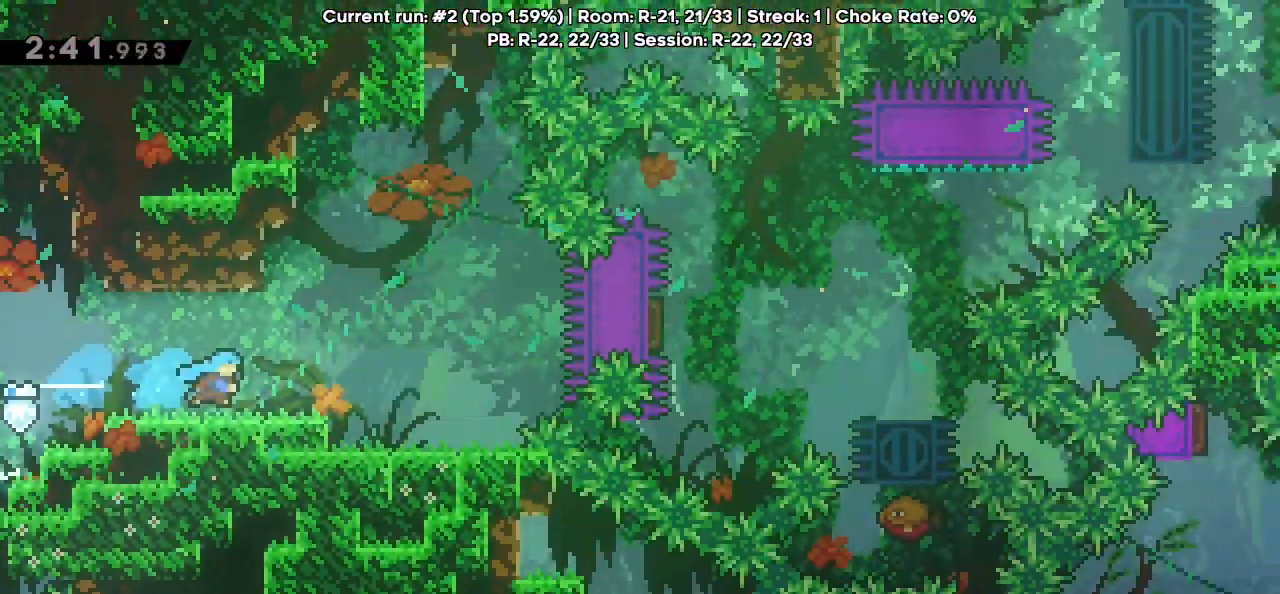
{"keys": ["right"], "events": []}
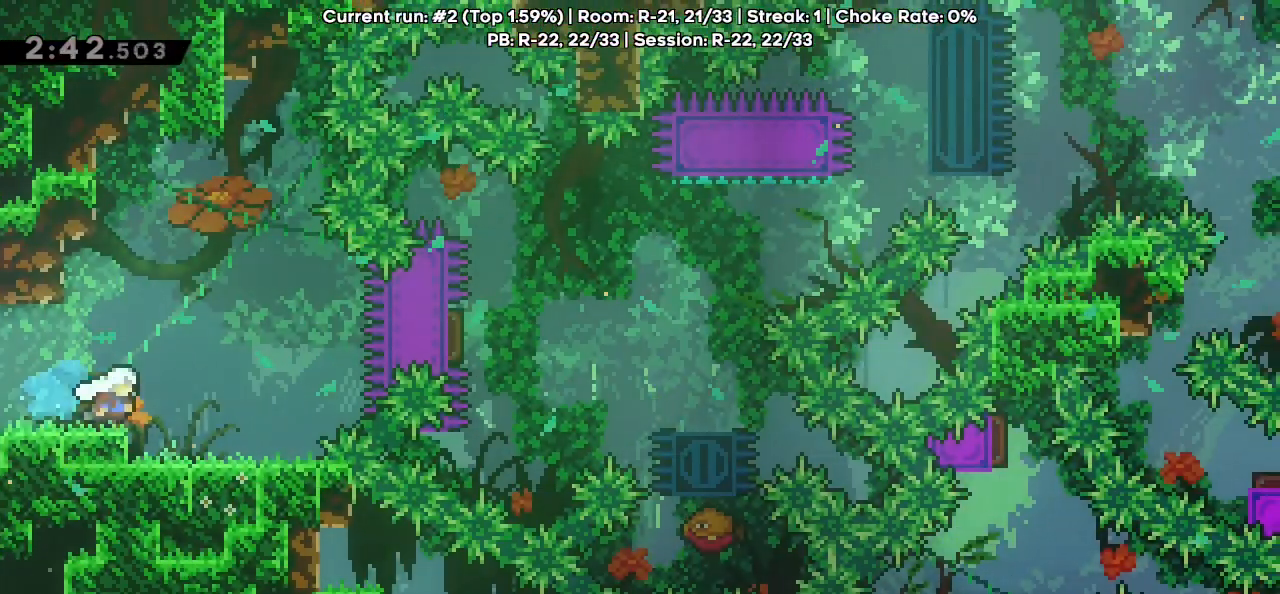
{"keys": ["jump", "right"], "events": [[483, "jump", "down"]]}
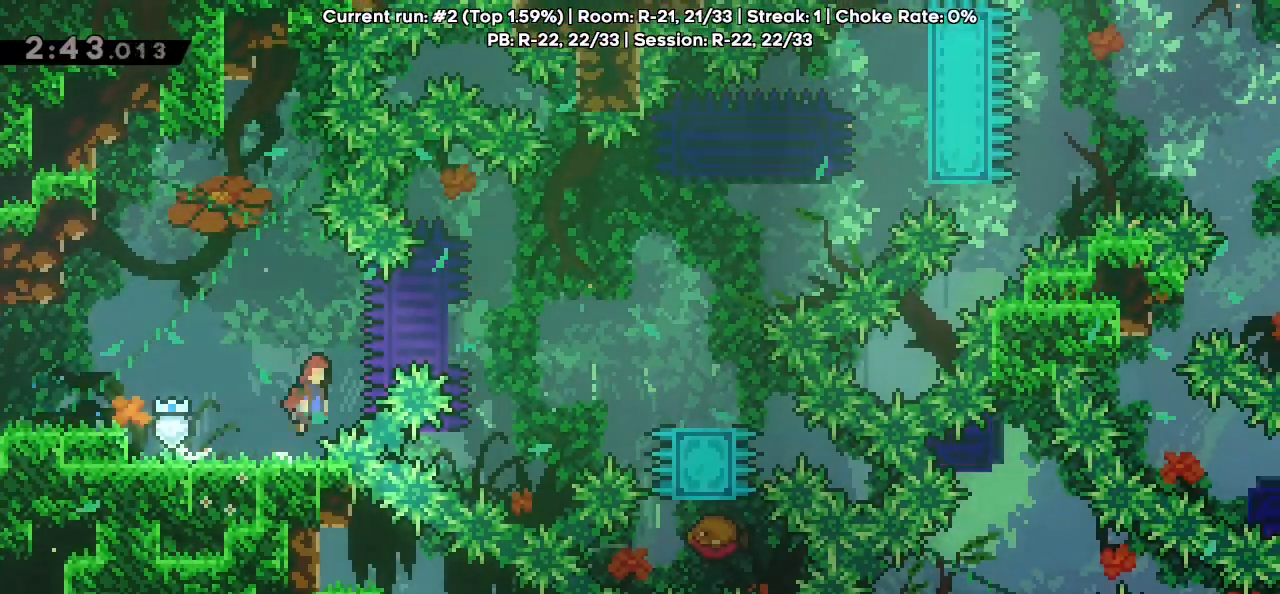
{"keys": ["right"], "events": [[300, "dash", "down"], [450, "dash", "up"], [450, "jump", "up"]]}
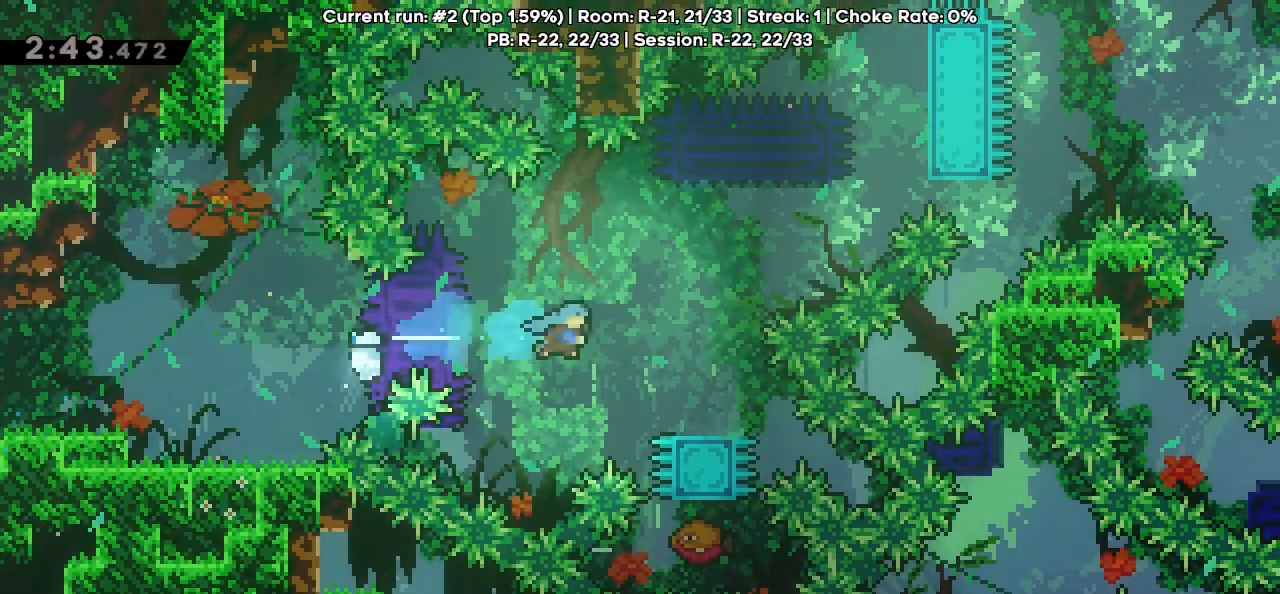
{"keys": [], "events": [[183, "right", "up"], [383, "jump", "down"], [433, "jump", "up"]]}
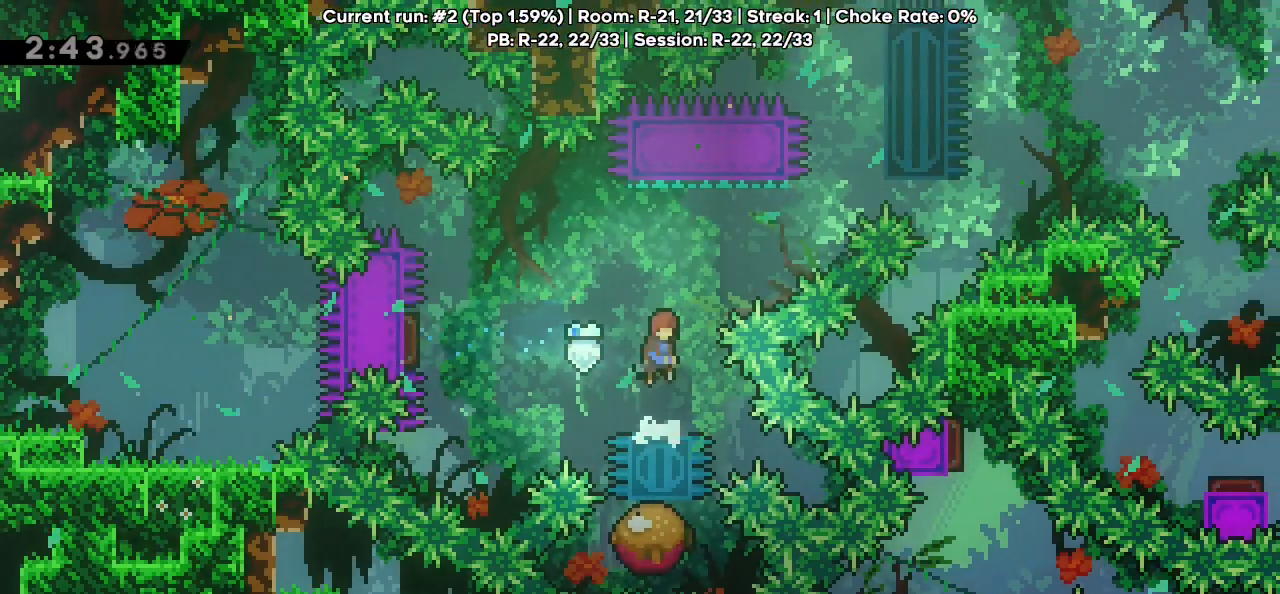
{"keys": ["jump", "left"], "events": [[300, "jump", "down"], [350, "left", "down"]]}
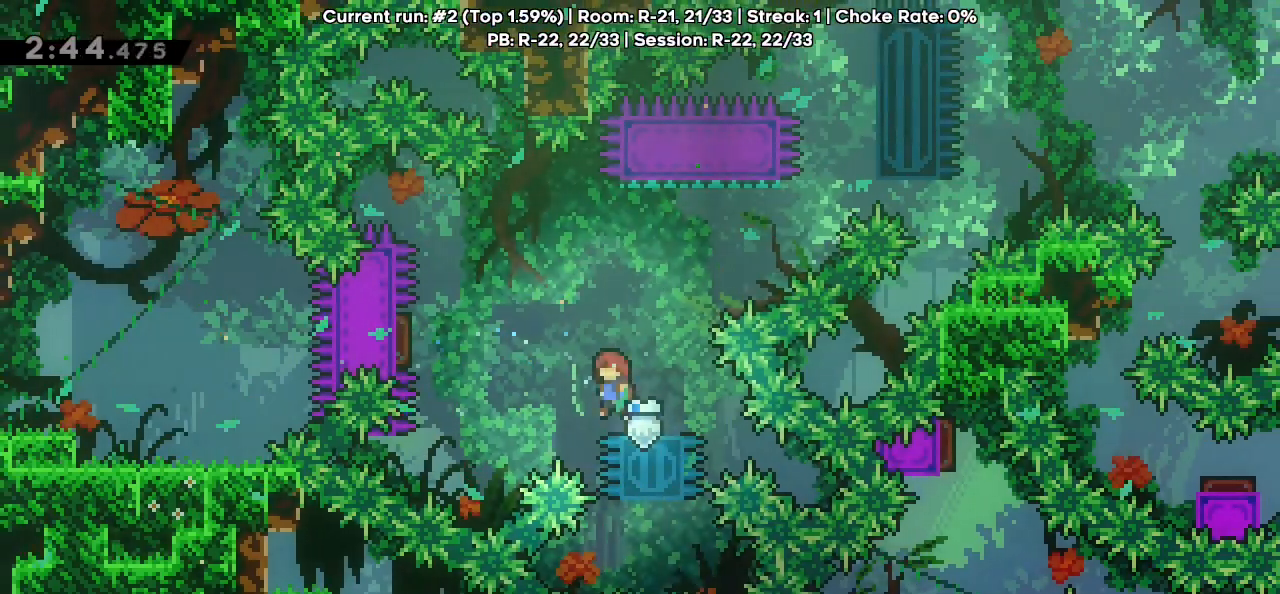
{"keys": ["grab", "jump", "right"], "events": [[183, "dash", "down"], [317, "dash", "up"], [350, "left", "up"], [350, "right", "down"], [500, "grab", "down"]]}
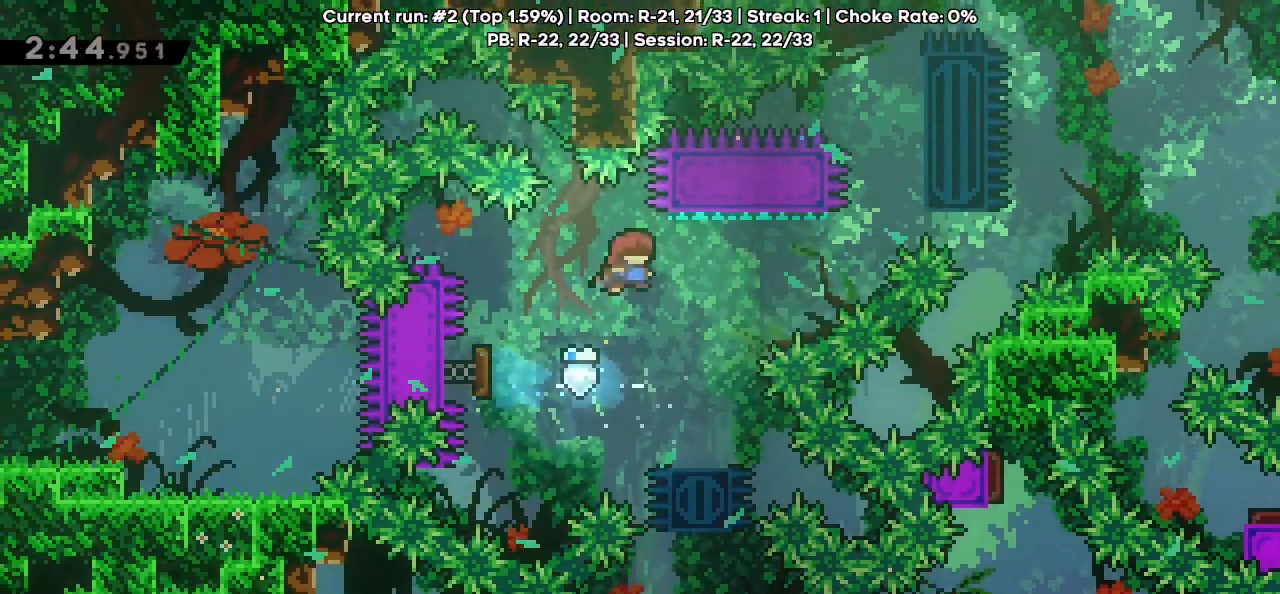
{"keys": ["grab", "jump", "right"], "events": [[233, "jump", "up"], [283, "jump", "down"]]}
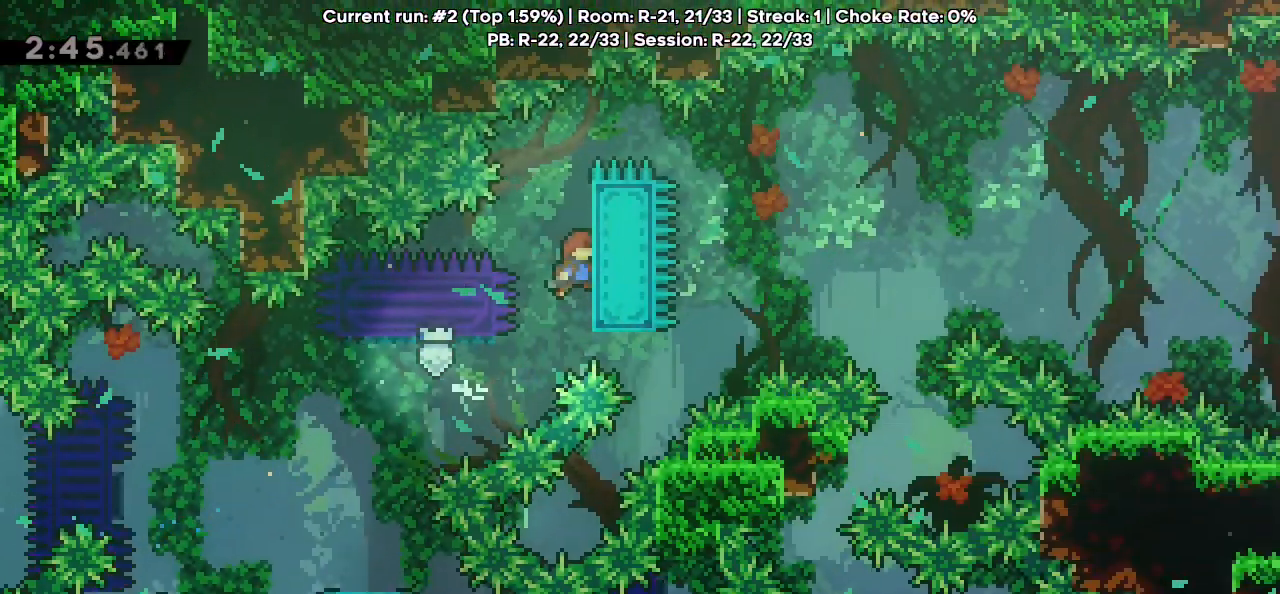
{"keys": ["grab", "jump", "right"], "events": [[67, "jump", "up"], [117, "jump", "down"]]}
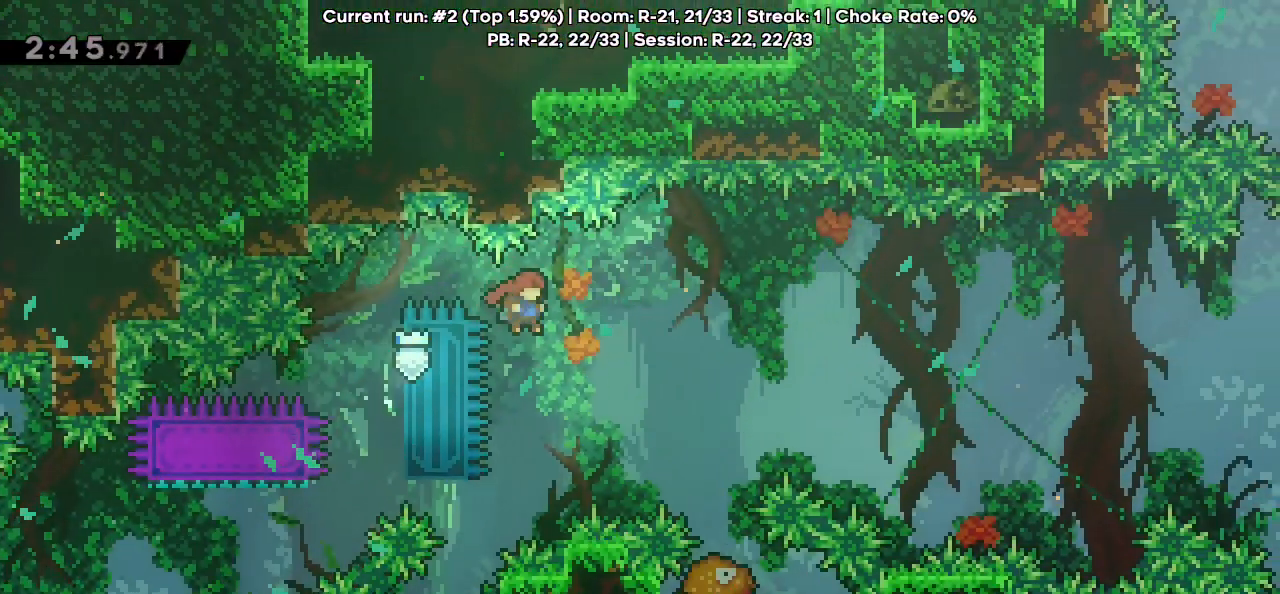
{"keys": ["right"], "events": [[217, "dash", "down"], [217, "up", "down"], [350, "dash", "up"], [350, "grab", "up"], [350, "jump", "up"], [400, "up", "up"]]}
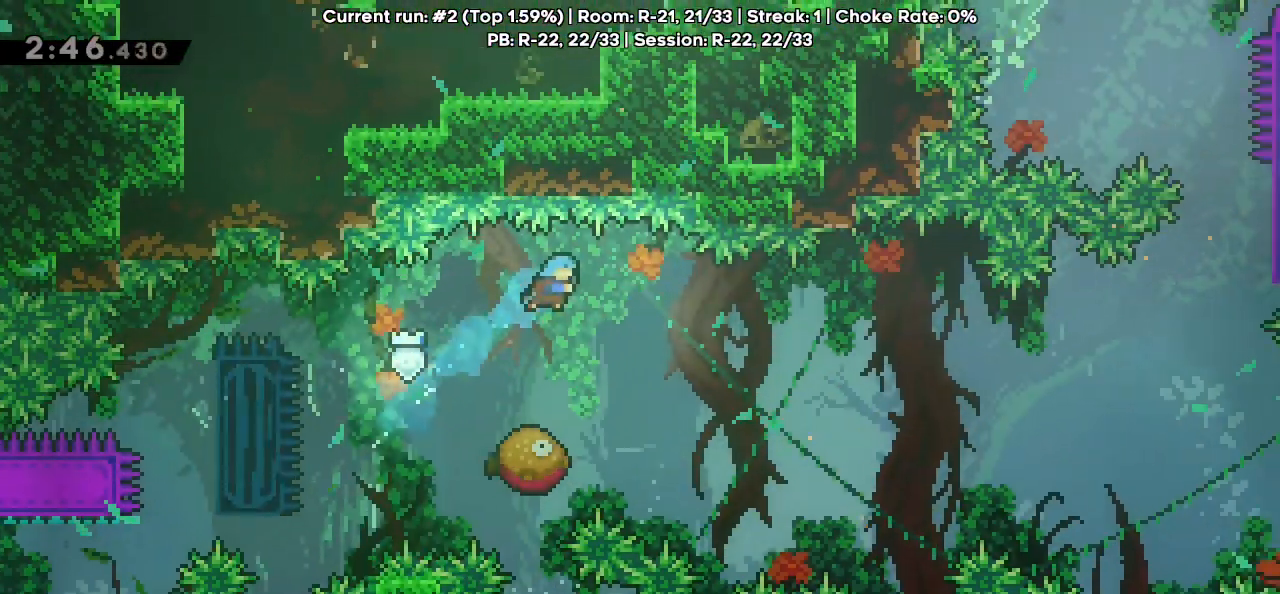
{"keys": ["right"], "events": [[100, "right", "up"], [333, "right", "down"]]}
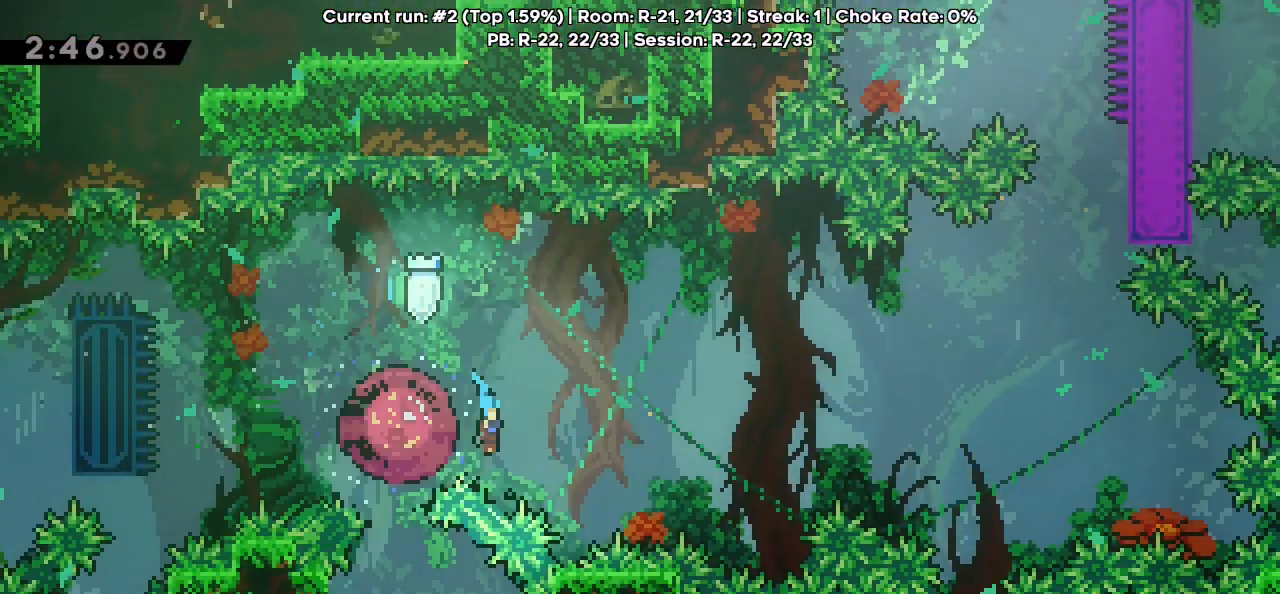
{"keys": ["dash", "right", "up"], "events": [[433, "dash", "down"], [433, "up", "down"]]}
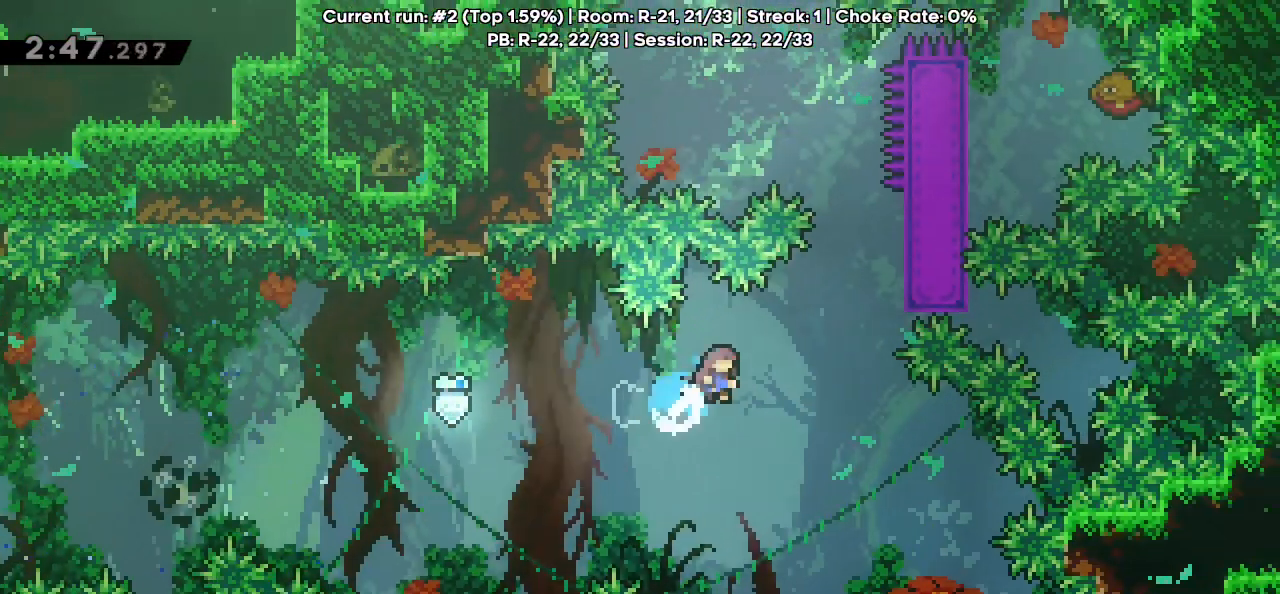
{"keys": ["grab", "up"], "events": [[83, "dash", "up"], [83, "grab", "down"], [267, "up", "up"], [300, "right", "up"], [450, "up", "down"]]}
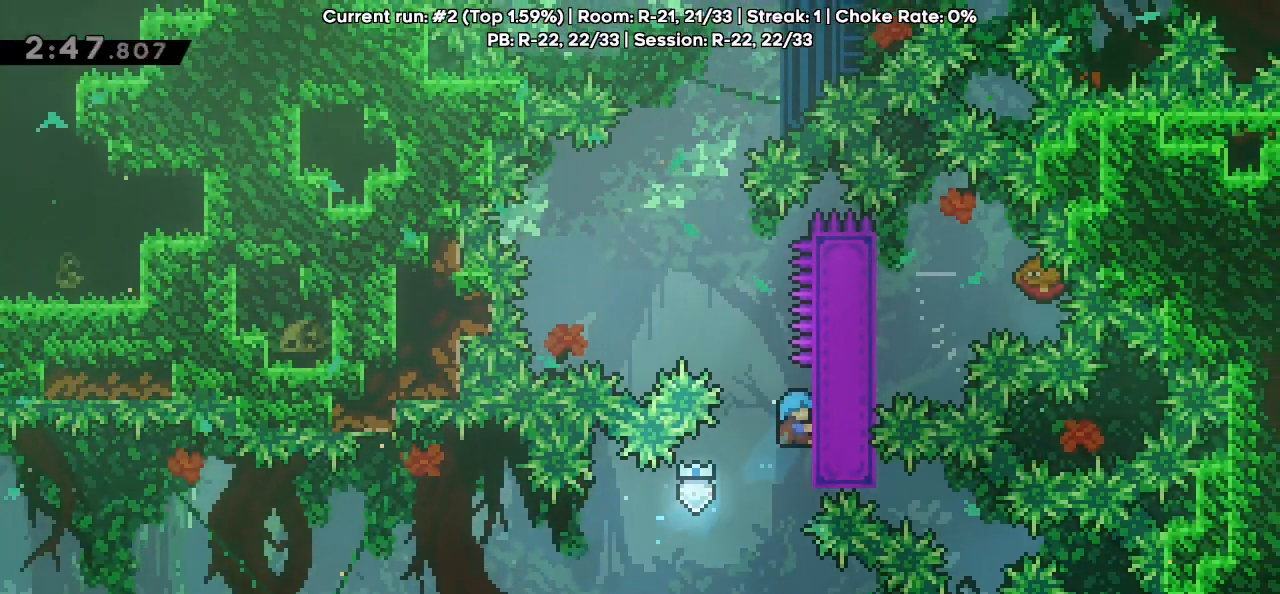
{"keys": ["grab", "jump", "right"], "events": [[33, "up", "up"], [133, "right", "down"], [283, "jump", "down"]]}
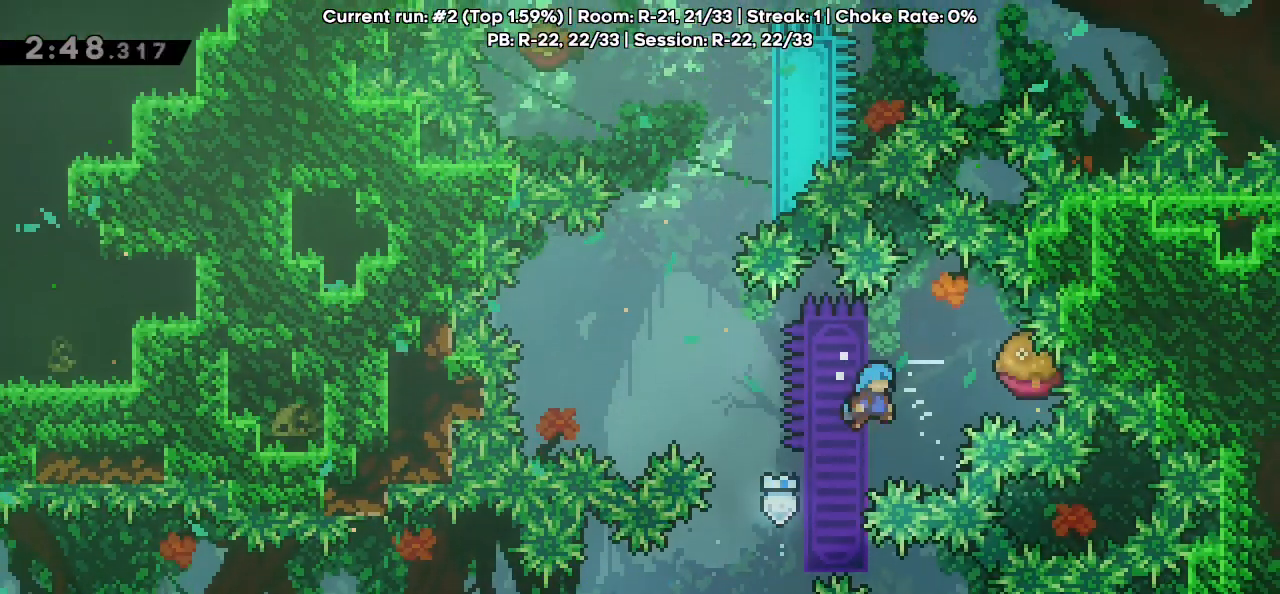
{"keys": ["right", "up"], "events": [[200, "grab", "up"], [200, "jump", "up"], [250, "right", "up"], [483, "right", "down"], [483, "up", "down"]]}
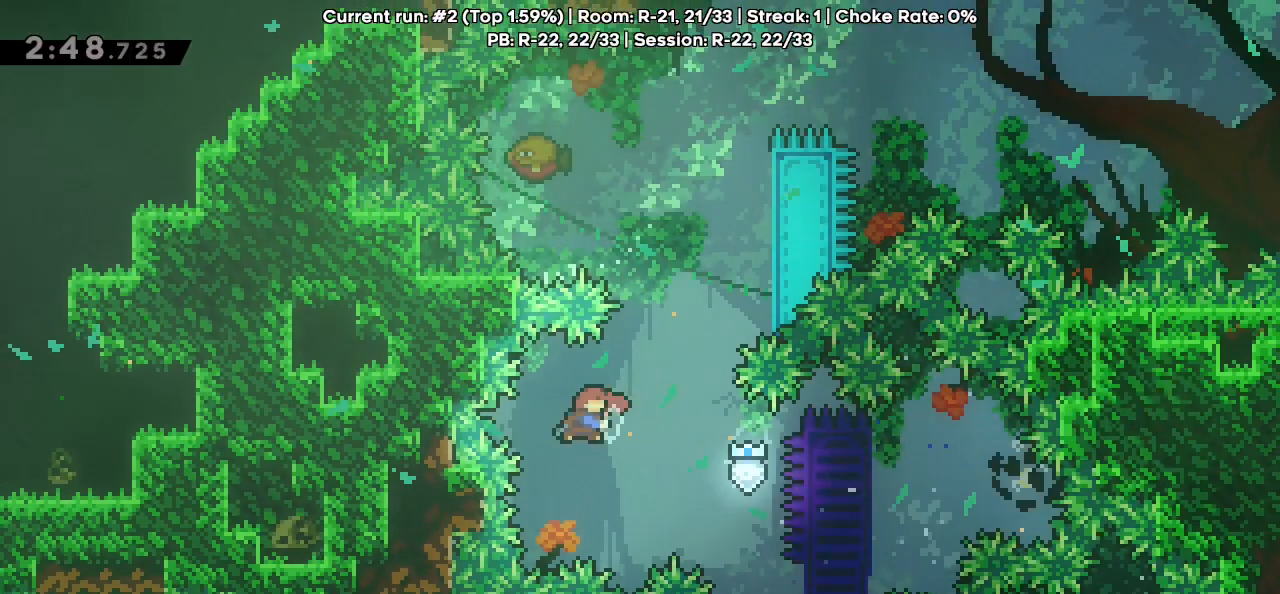
{"keys": ["grab", "jump", "left"], "events": [[33, "dash", "down"], [133, "dash", "up"], [217, "grab", "down"], [400, "up", "up"], [450, "jump", "down"], [450, "left", "down"], [450, "right", "up"]]}
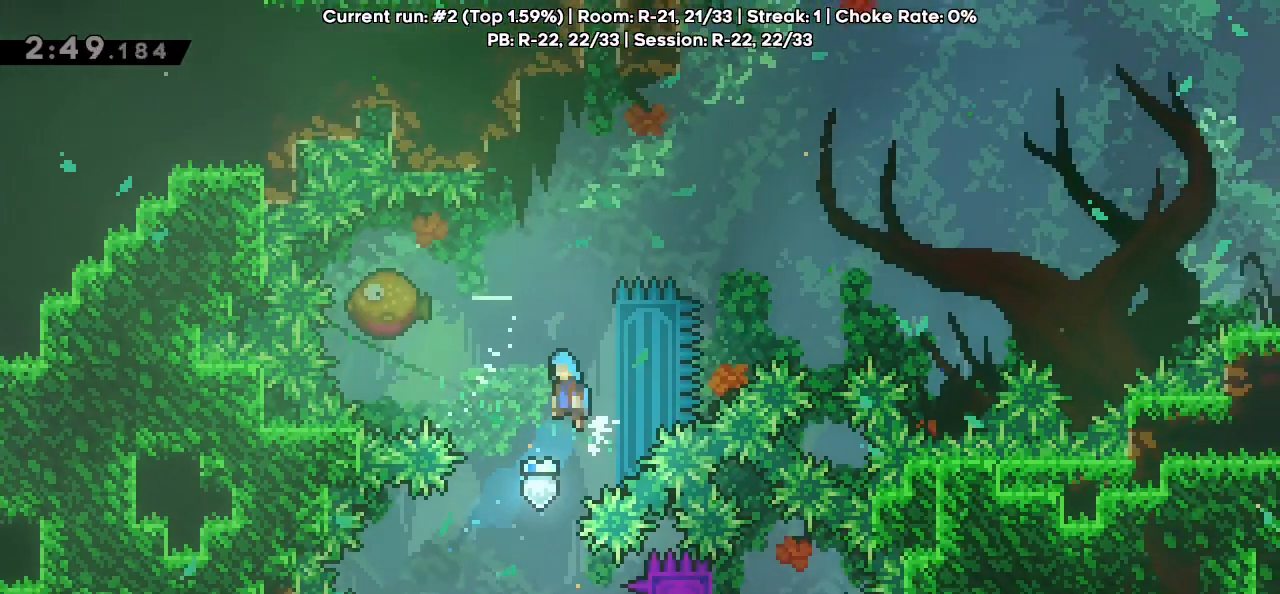
{"keys": ["grab", "jump", "right"], "events": [[133, "right", "down"], [183, "left", "up"]]}
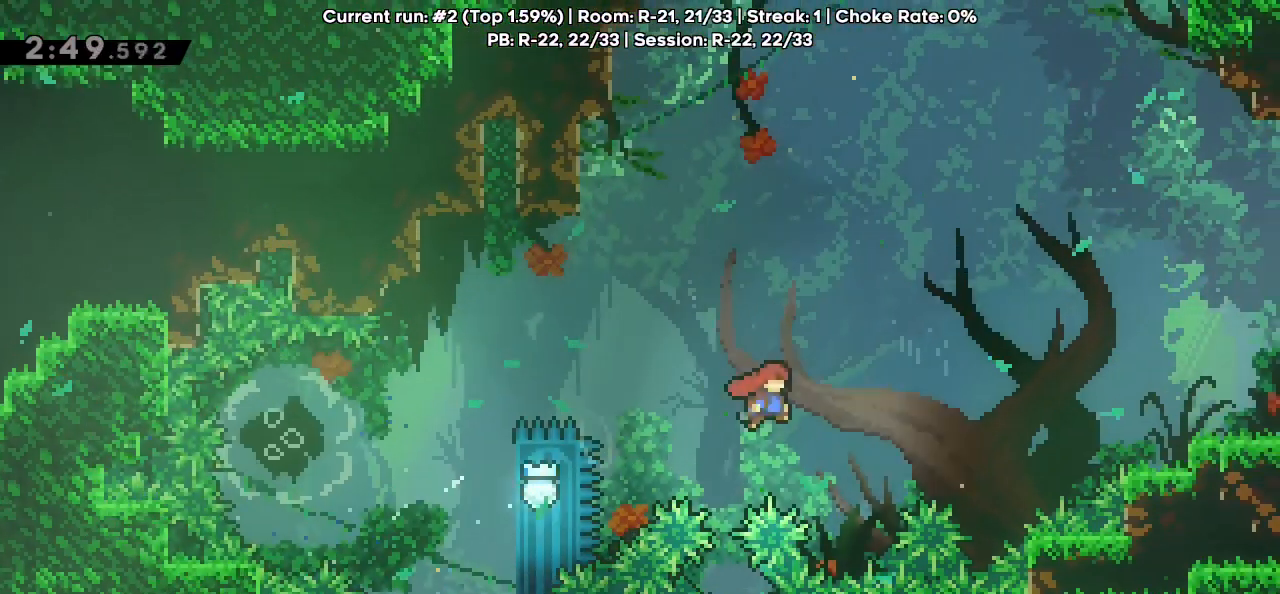
{"keys": ["right"], "events": [[250, "dash", "down"], [250, "up", "down"], [433, "dash", "up"], [433, "grab", "up"], [433, "jump", "up"], [483, "up", "up"]]}
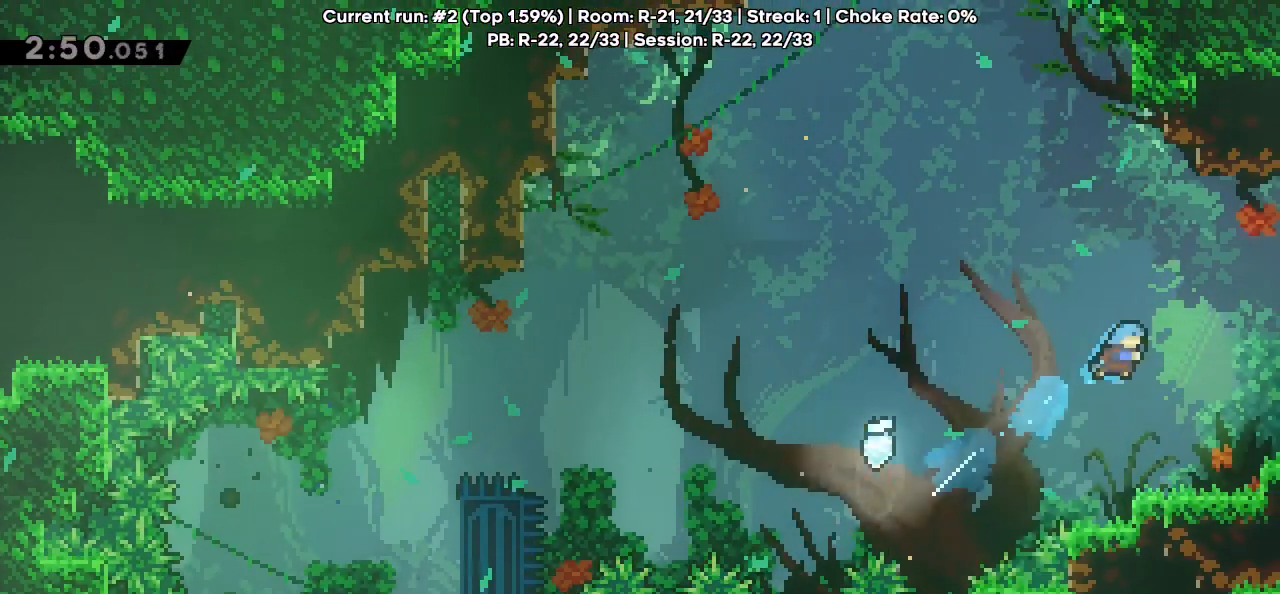
{"keys": ["right"], "events": []}
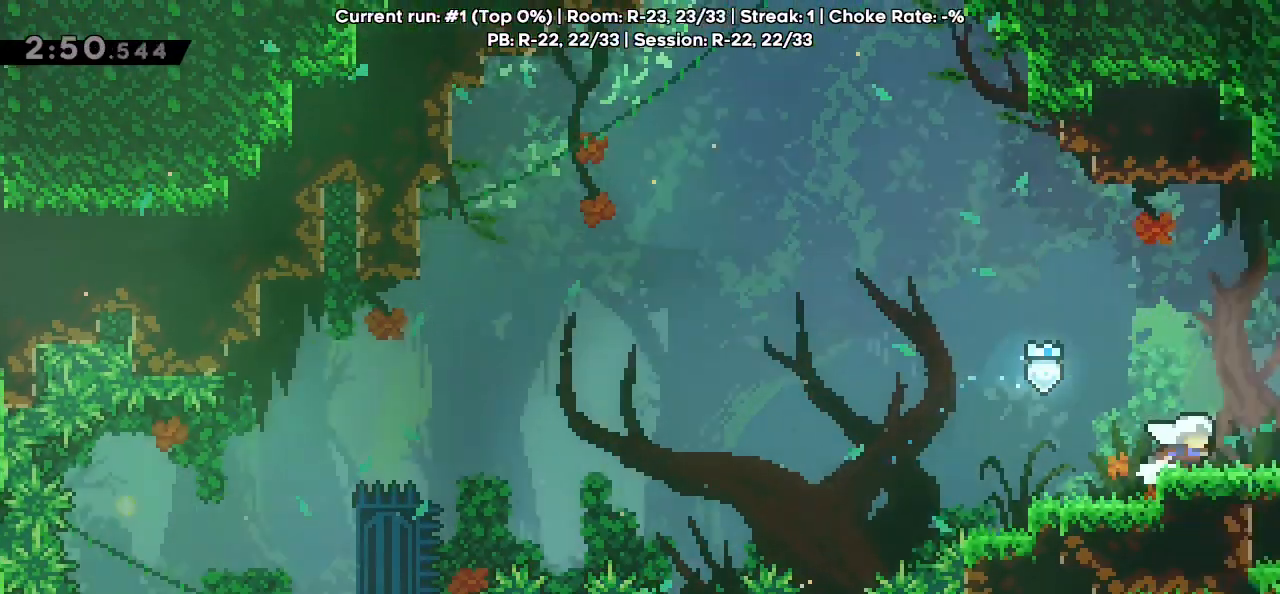
{"keys": ["right"], "events": []}
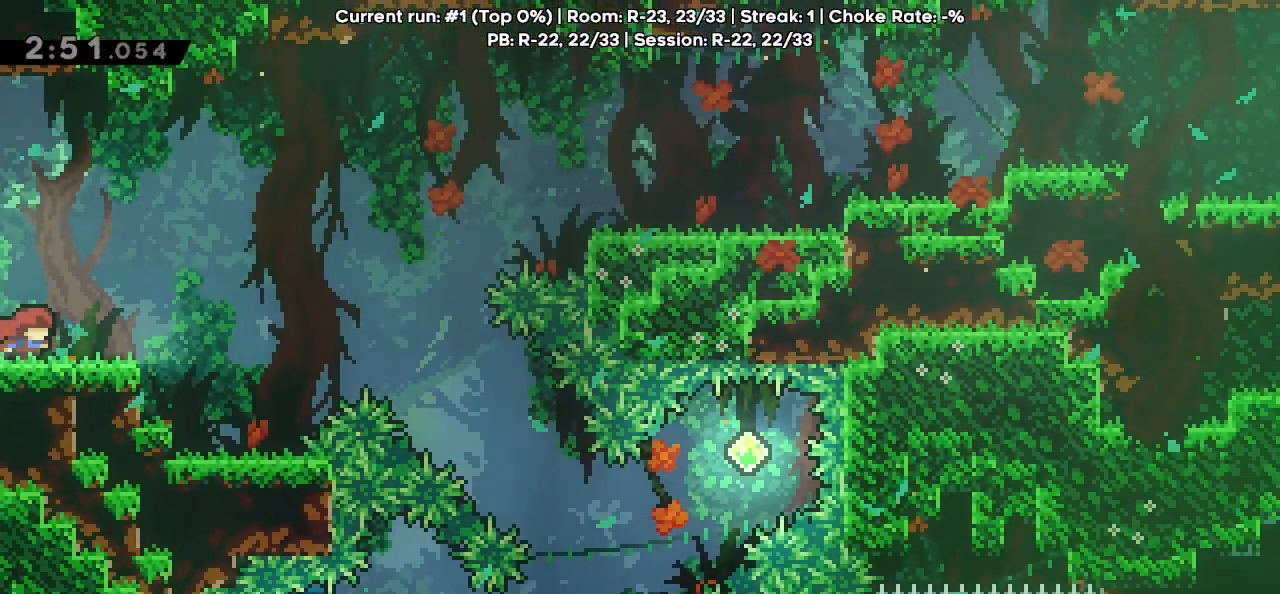
{"keys": ["right"], "events": []}
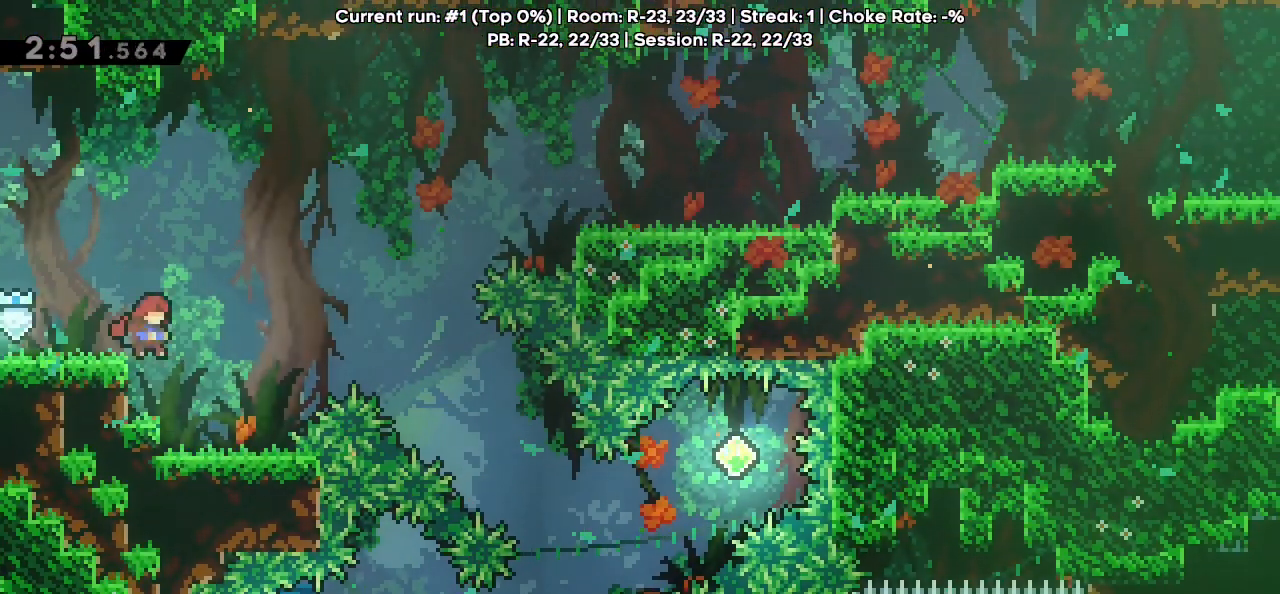
{"keys": ["dash", "jump", "right", "up"], "events": [[33, "jump", "down"], [500, "dash", "down"], [500, "up", "down"]]}
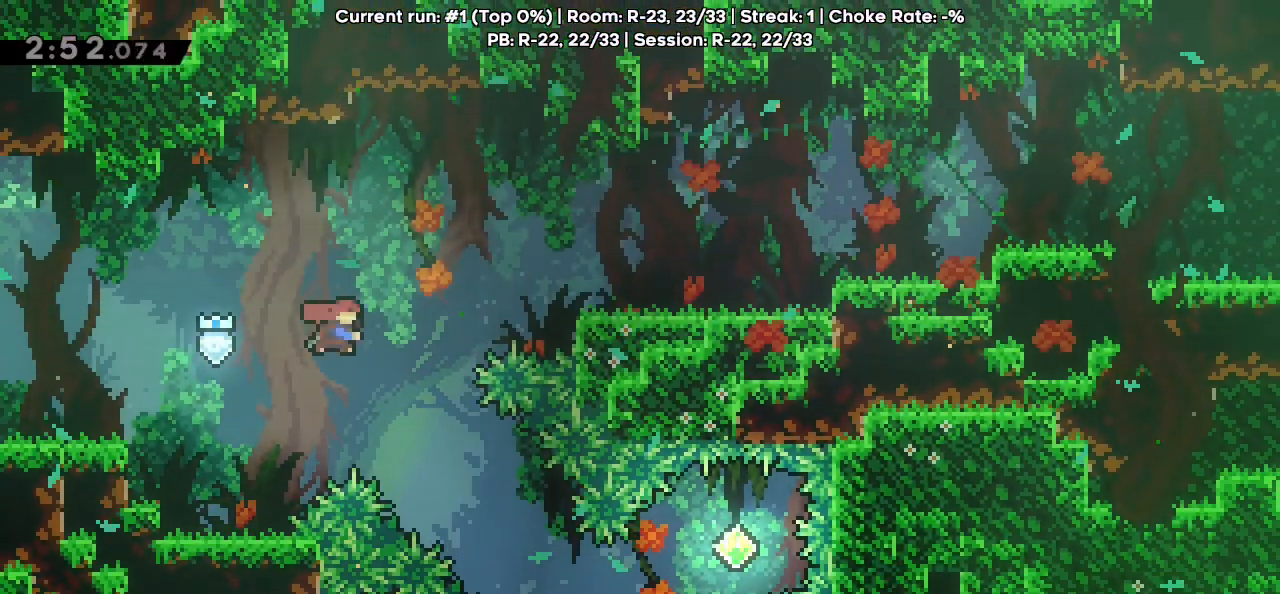
{"keys": ["right"], "events": [[233, "jump", "up"], [283, "dash", "up"], [367, "up", "up"]]}
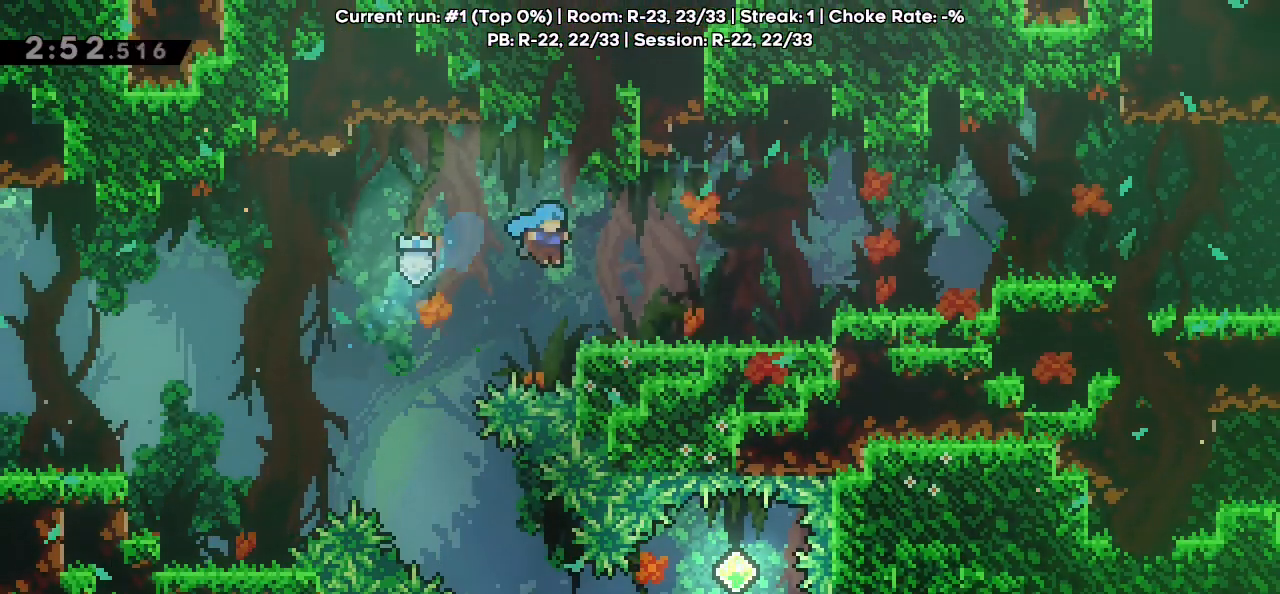
{"keys": ["jump", "right"], "events": [[217, "dash", "down"], [300, "dash", "up"], [383, "jump", "down"]]}
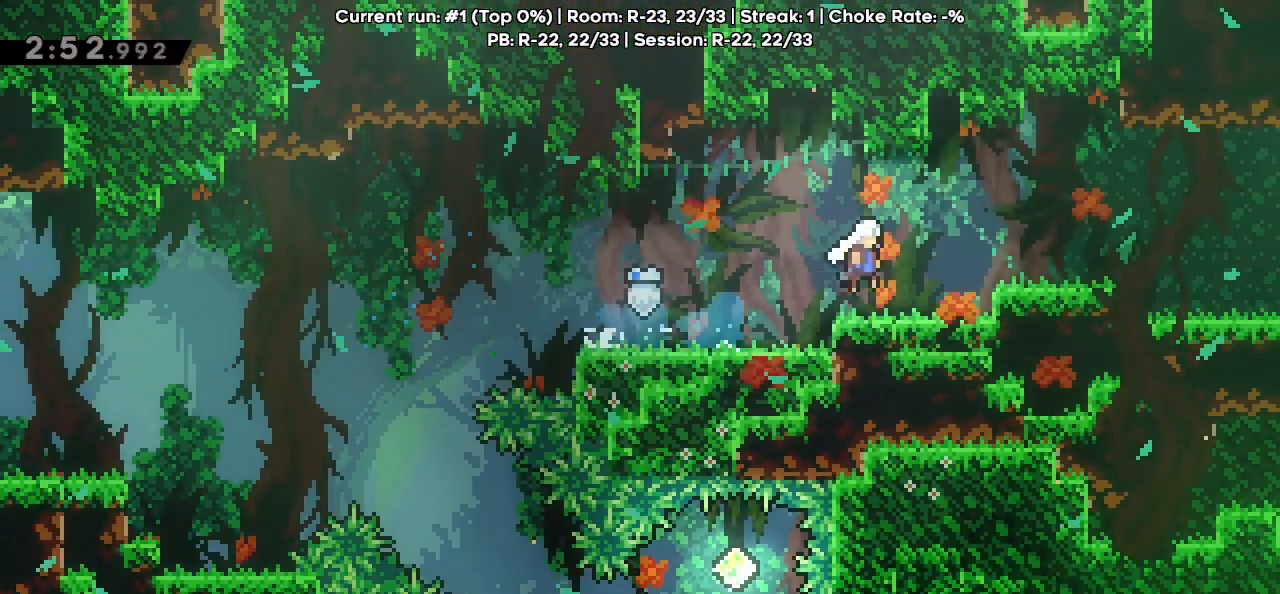
{"keys": ["right"], "events": [[117, "dash", "down"], [167, "down", "down"], [167, "jump", "up"], [217, "dash", "up"], [267, "jump", "down"], [317, "down", "up"], [367, "jump", "up"]]}
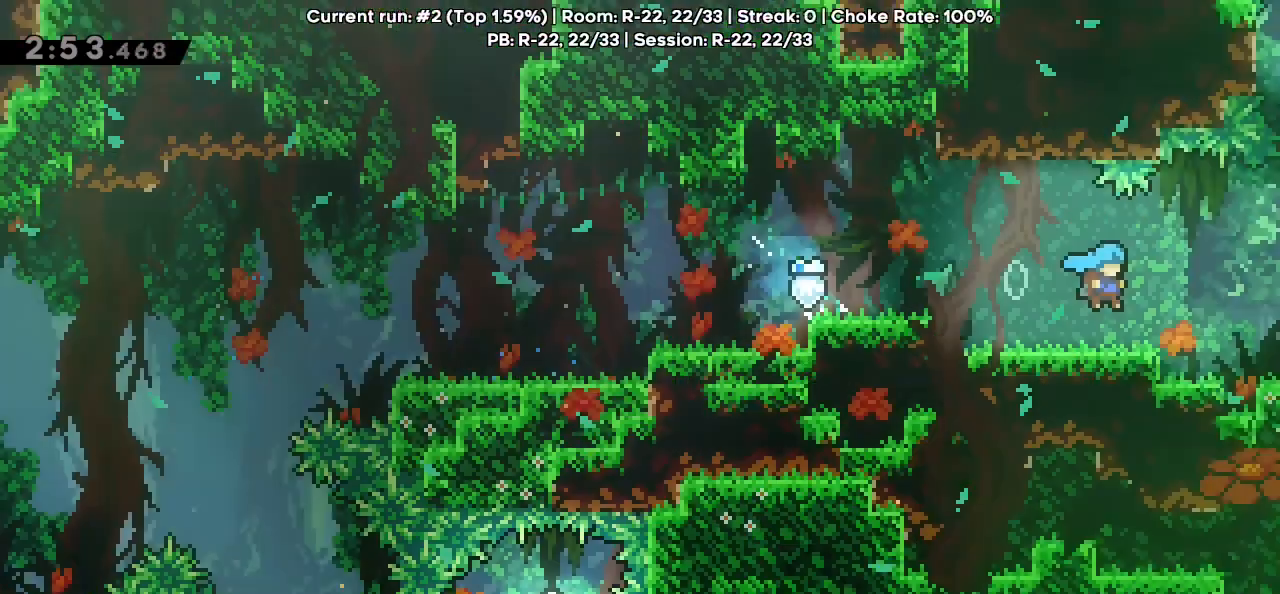
{"keys": ["right"], "events": []}
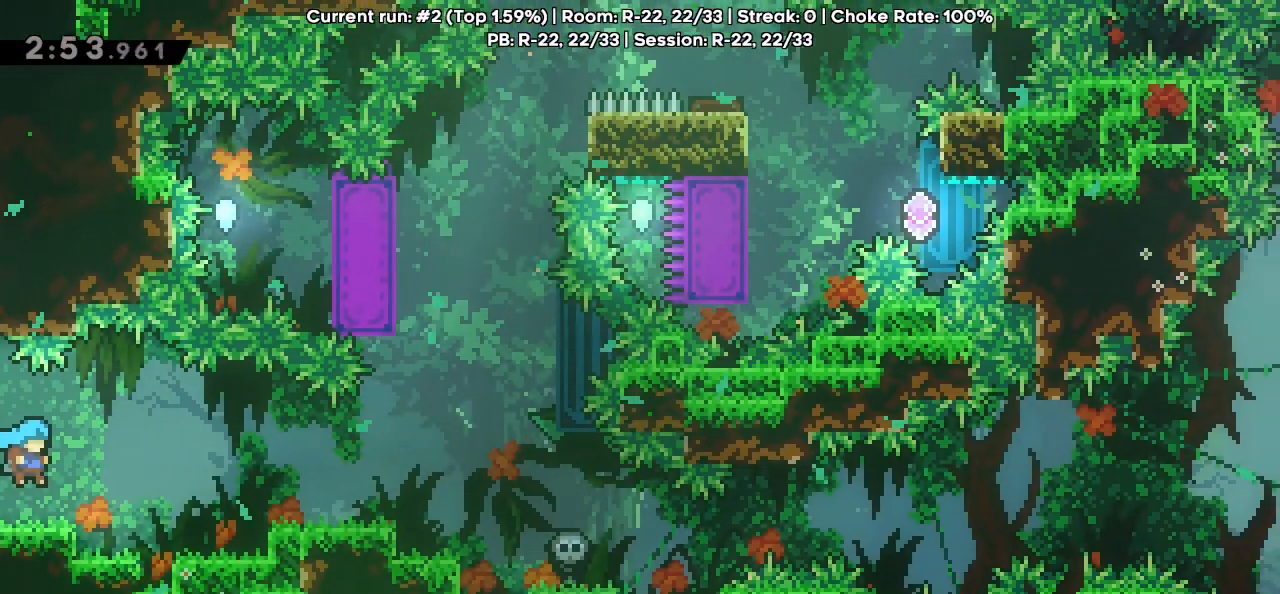
{"keys": ["grab", "right", "up"], "events": [[383, "grab", "down"], [433, "up", "down"]]}
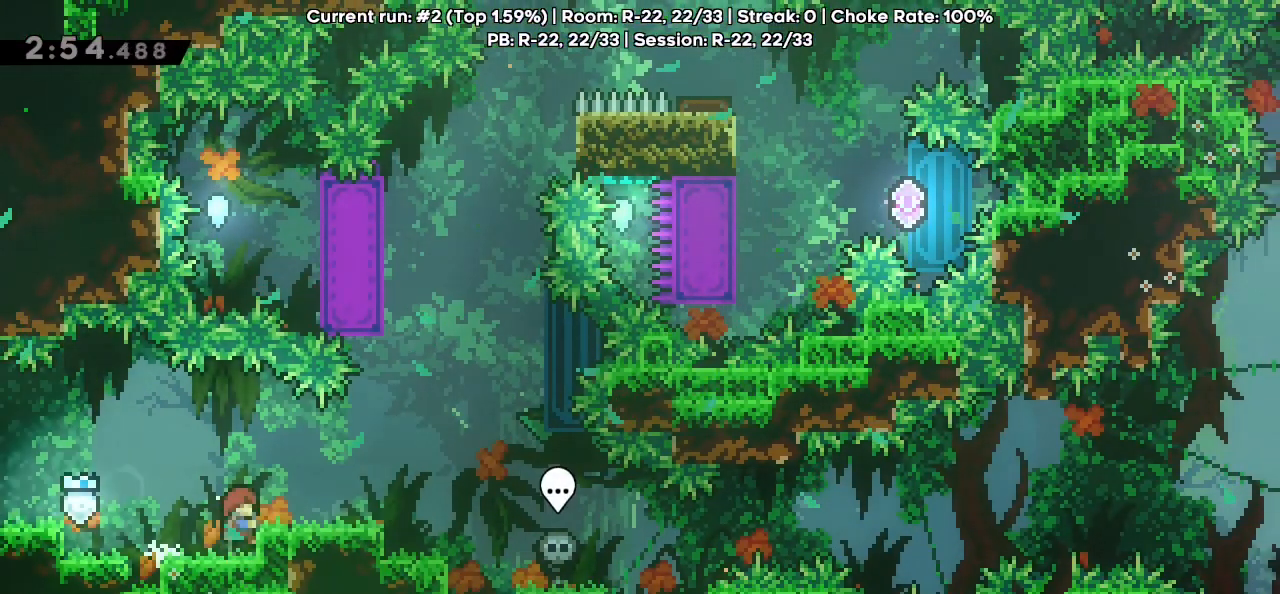
{"keys": ["right"], "events": [[267, "grab", "up"], [267, "up", "up"]]}